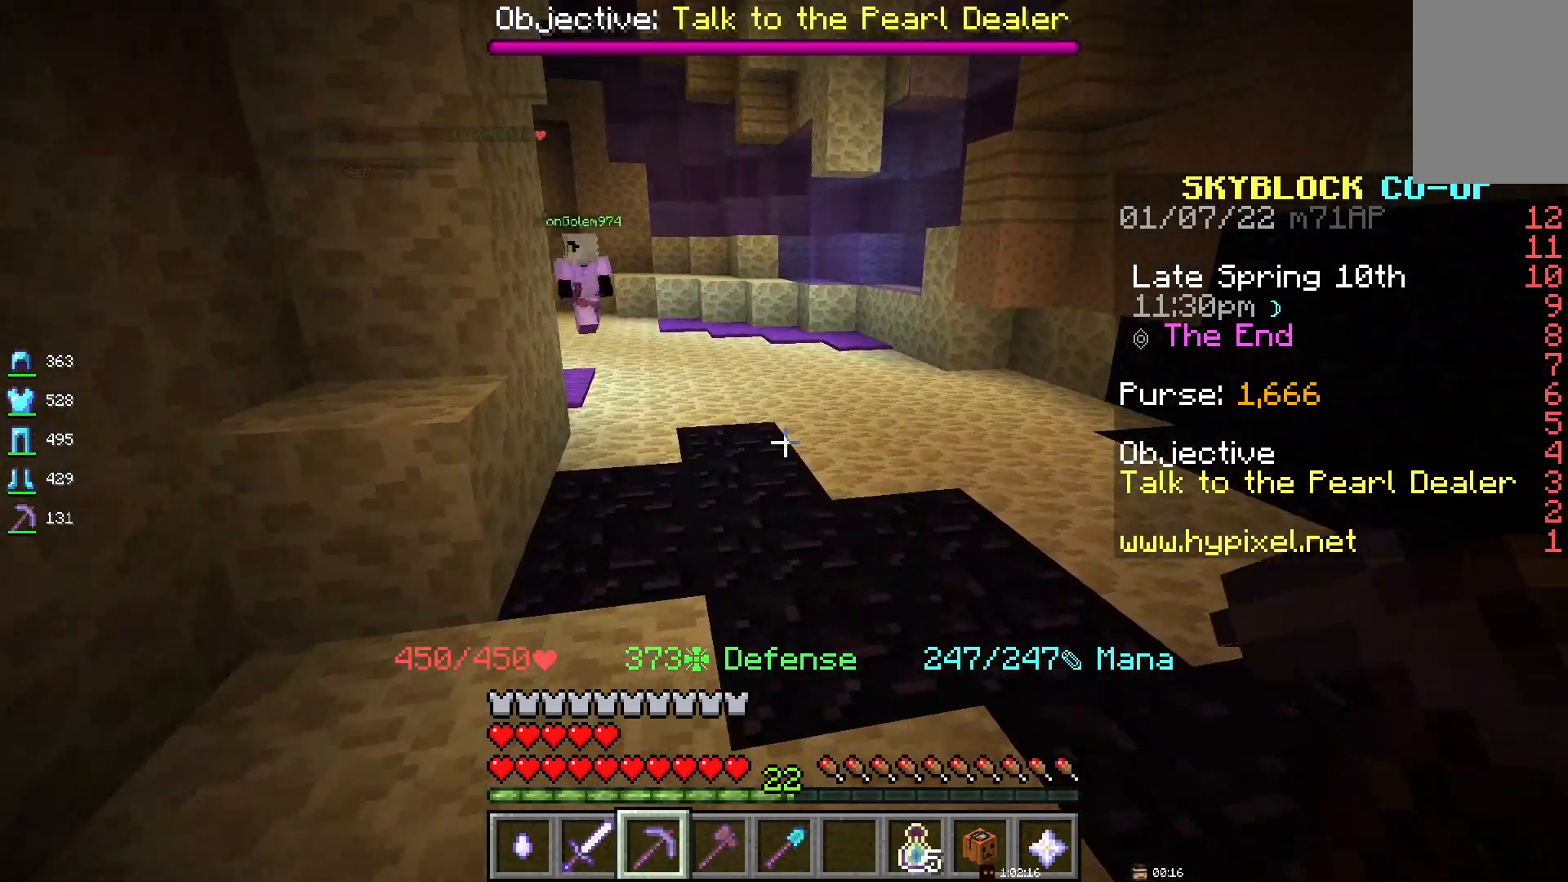
Gameplay with keyboard and mouse; each line is a JSON object with the keys and mouse buttons held at the frame after it. "events" lists presses ("down") and releases ("up") of "d", "q", "s", "space", "z", "mouse_left" and "mouse_right" between this image and that frame as [ms after this image, input, new state], when the widget could be followed in between. "mouse_left", "mouse_right" = the "left", "right" buttons of the "mouse" list. No other keys are recorded. Fast repeated clicks can show as one long hold. Mouse movement is not recorded.
{"keys": ["space"], "mouse": [], "events": [[417, "space", "down"]]}
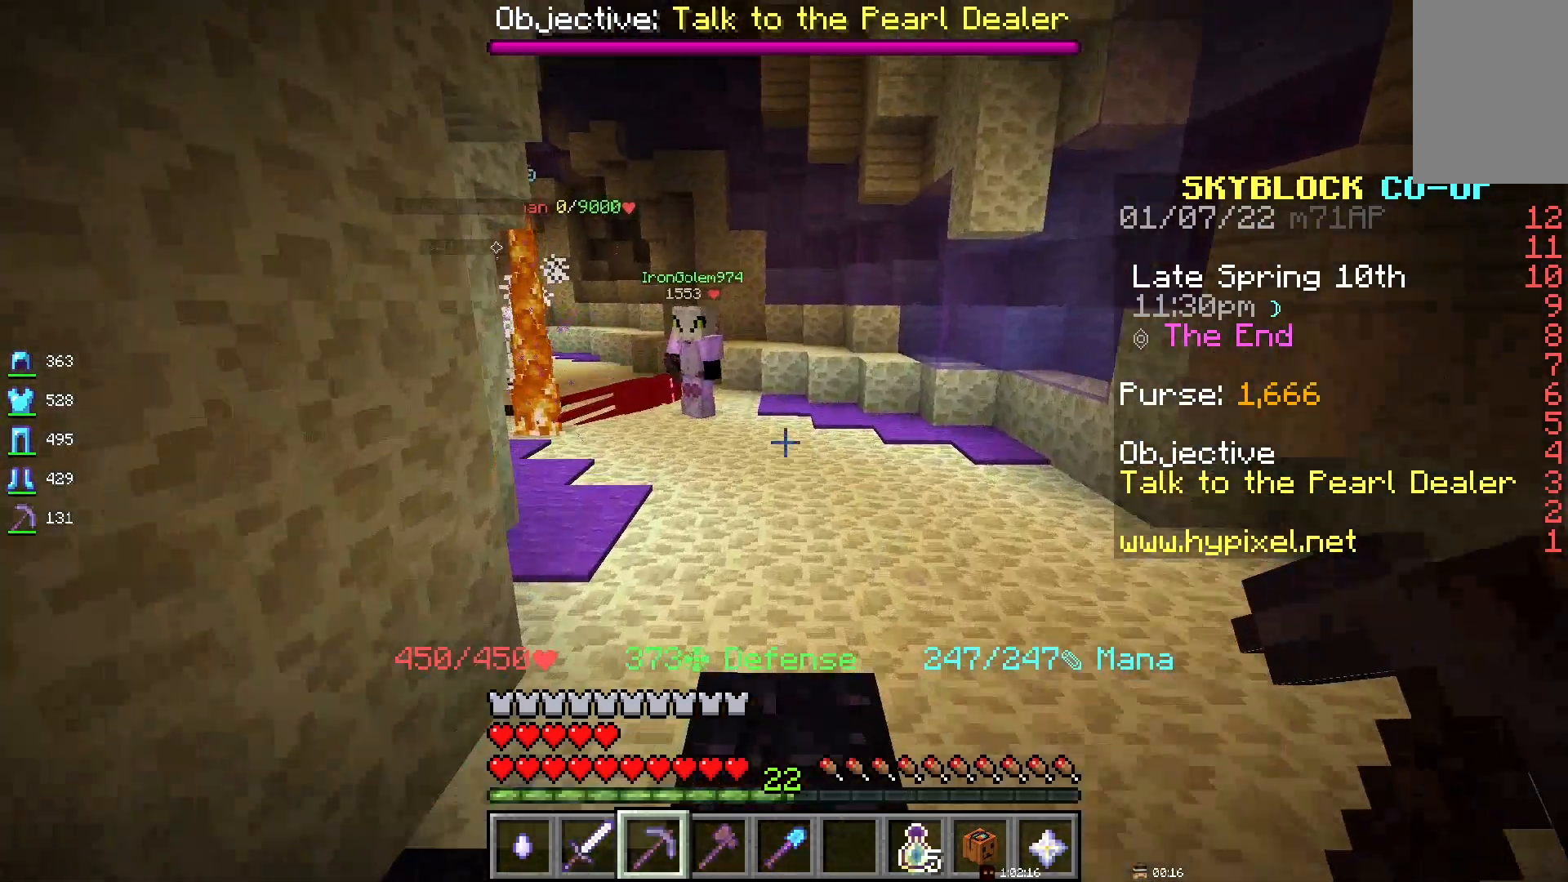
{"keys": [], "mouse": [], "events": [[300, "space", "up"]]}
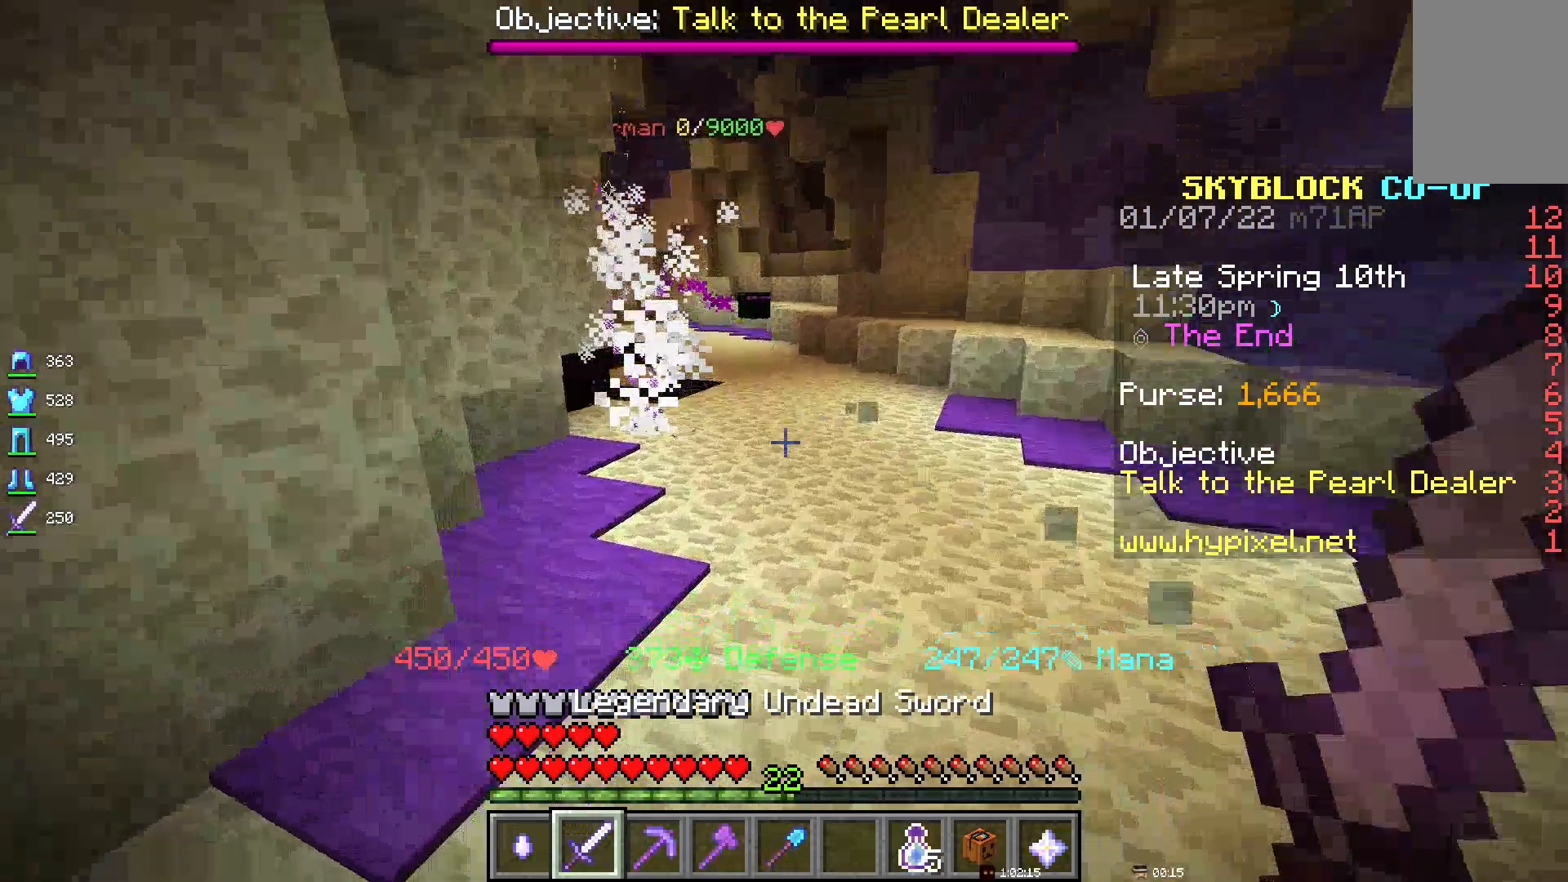
{"keys": ["space"], "mouse": [], "events": [[317, "space", "down"]]}
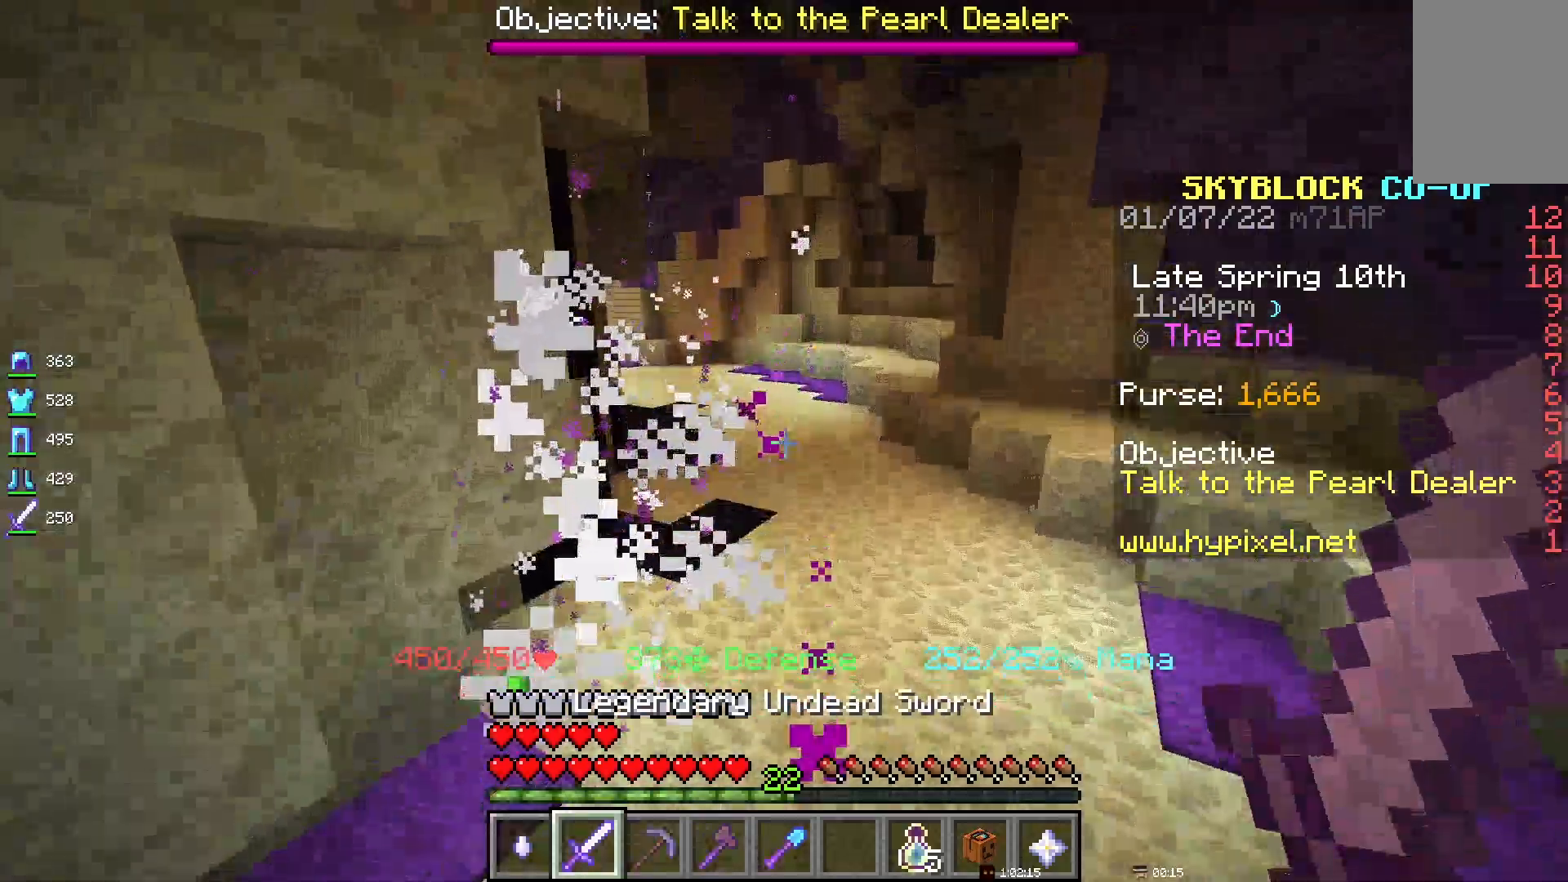
{"keys": ["space"], "mouse": [], "events": [[50, "space", "up"], [500, "space", "down"]]}
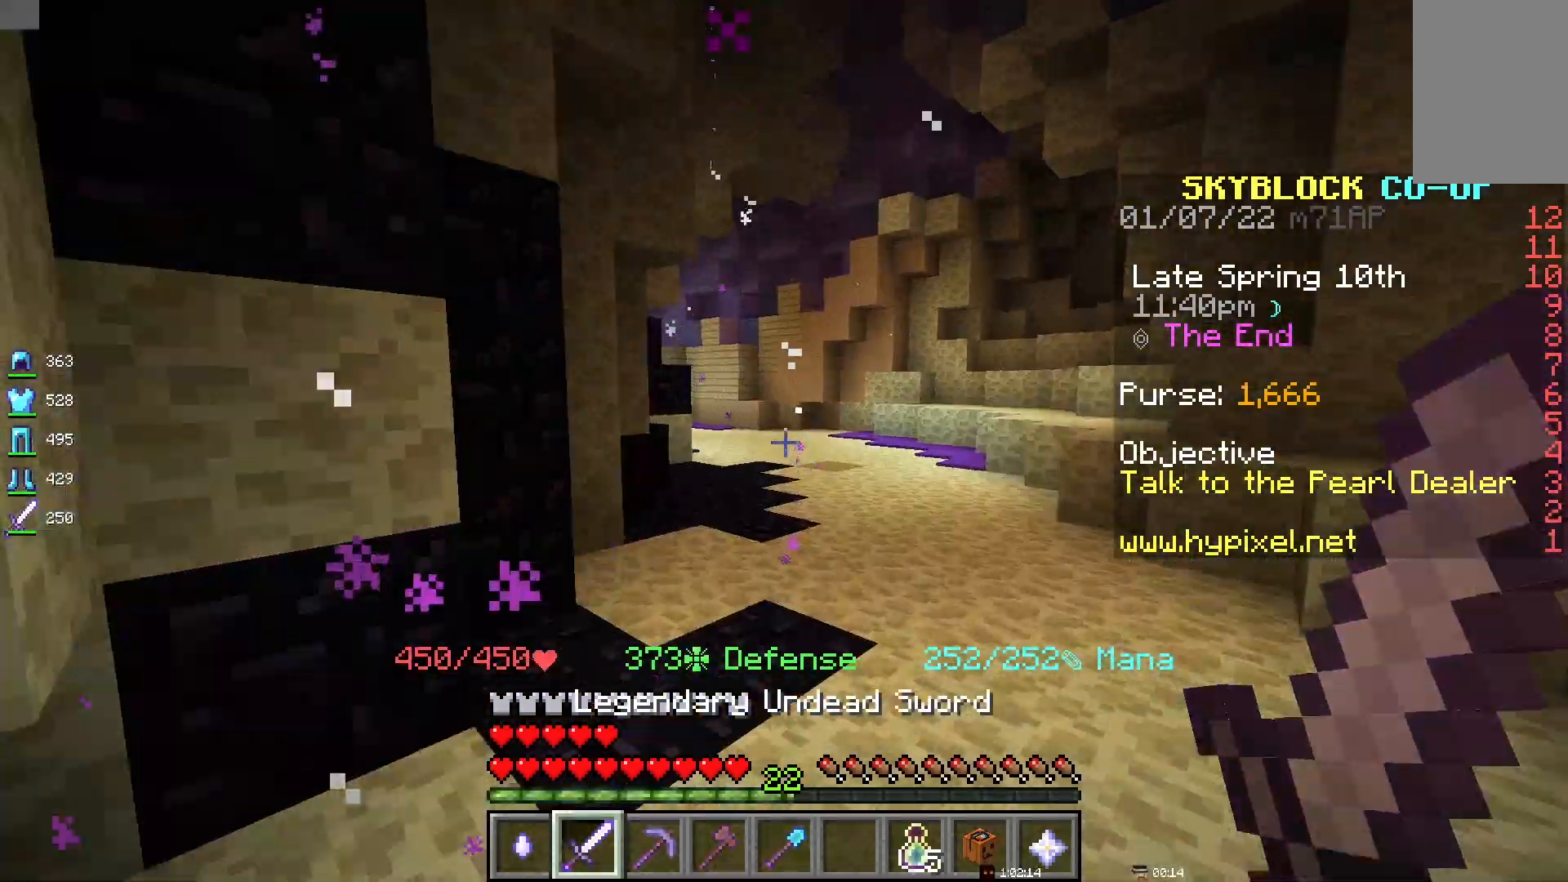
{"keys": [], "mouse": [], "events": [[217, "space", "up"]]}
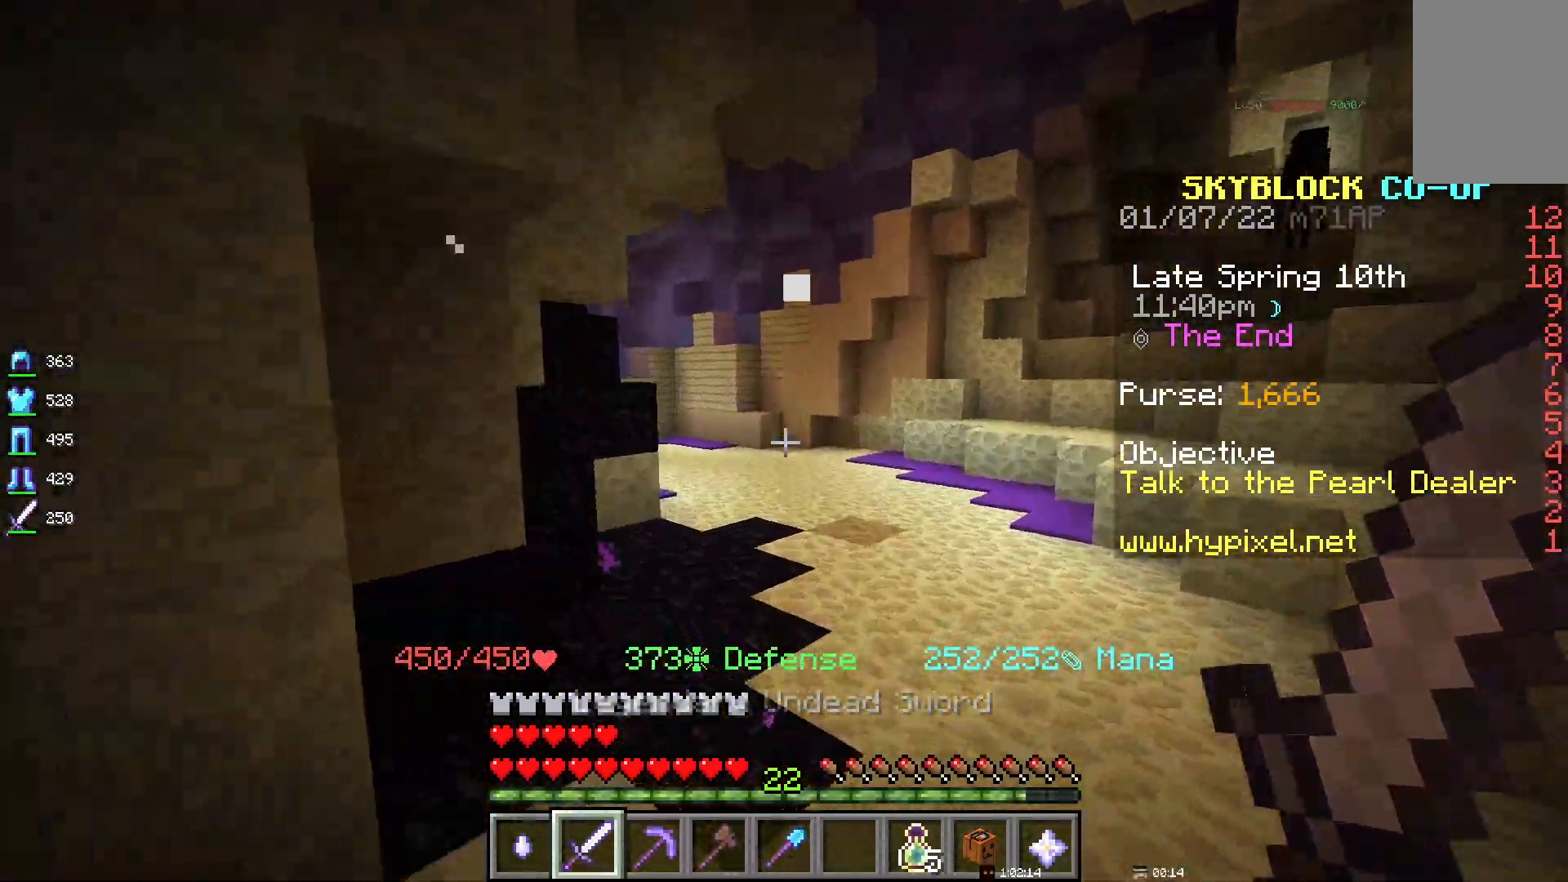
{"keys": [], "mouse": [], "events": [[117, "space", "down"], [367, "space", "up"]]}
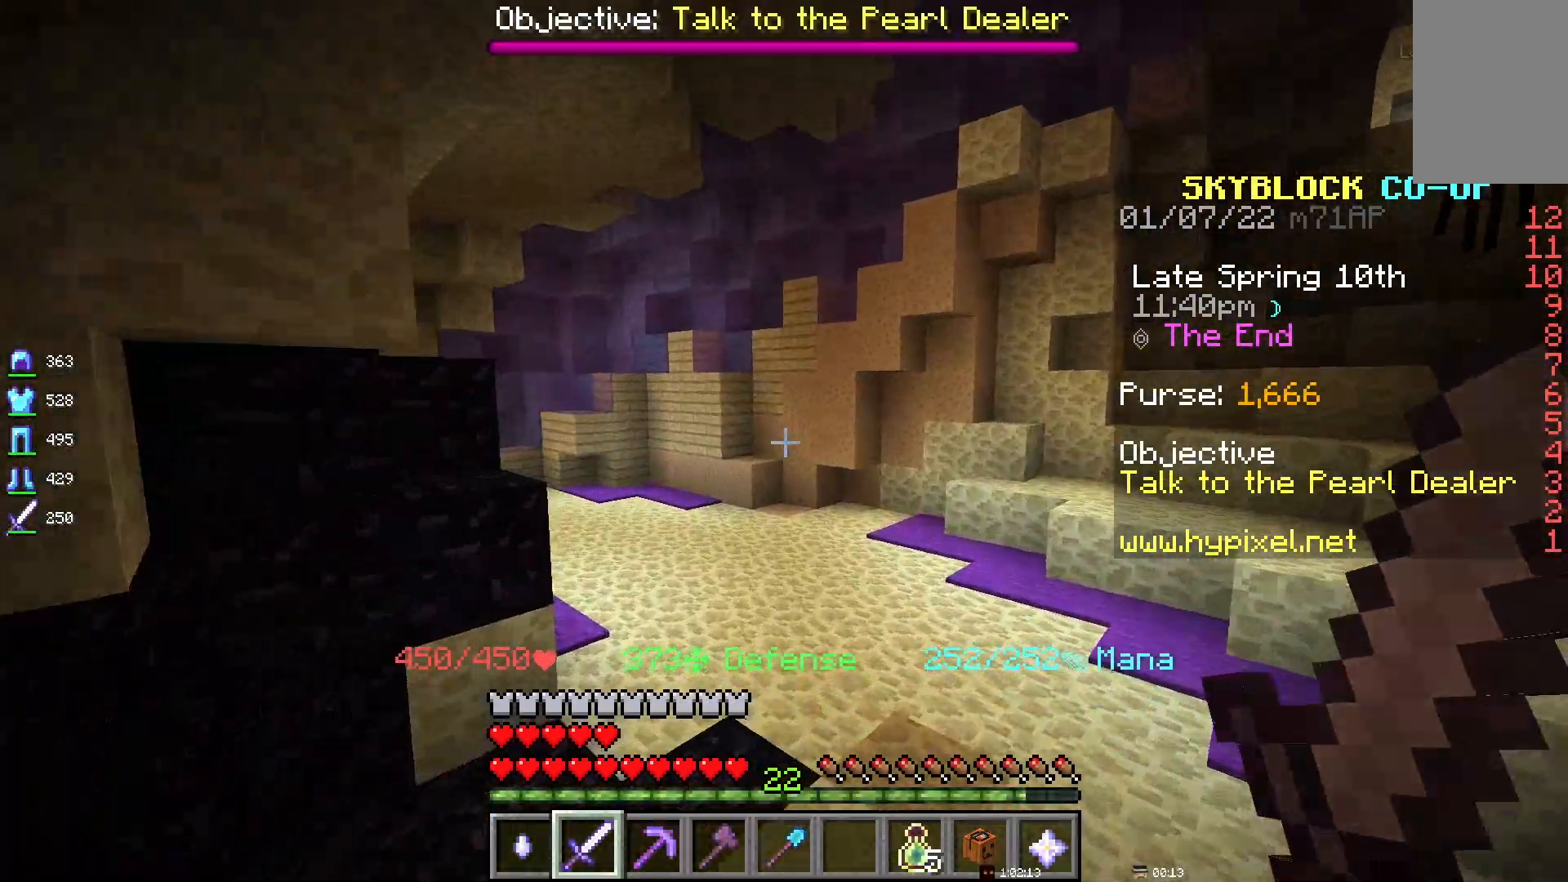
{"keys": ["space"], "mouse": [], "events": [[267, "space", "down"]]}
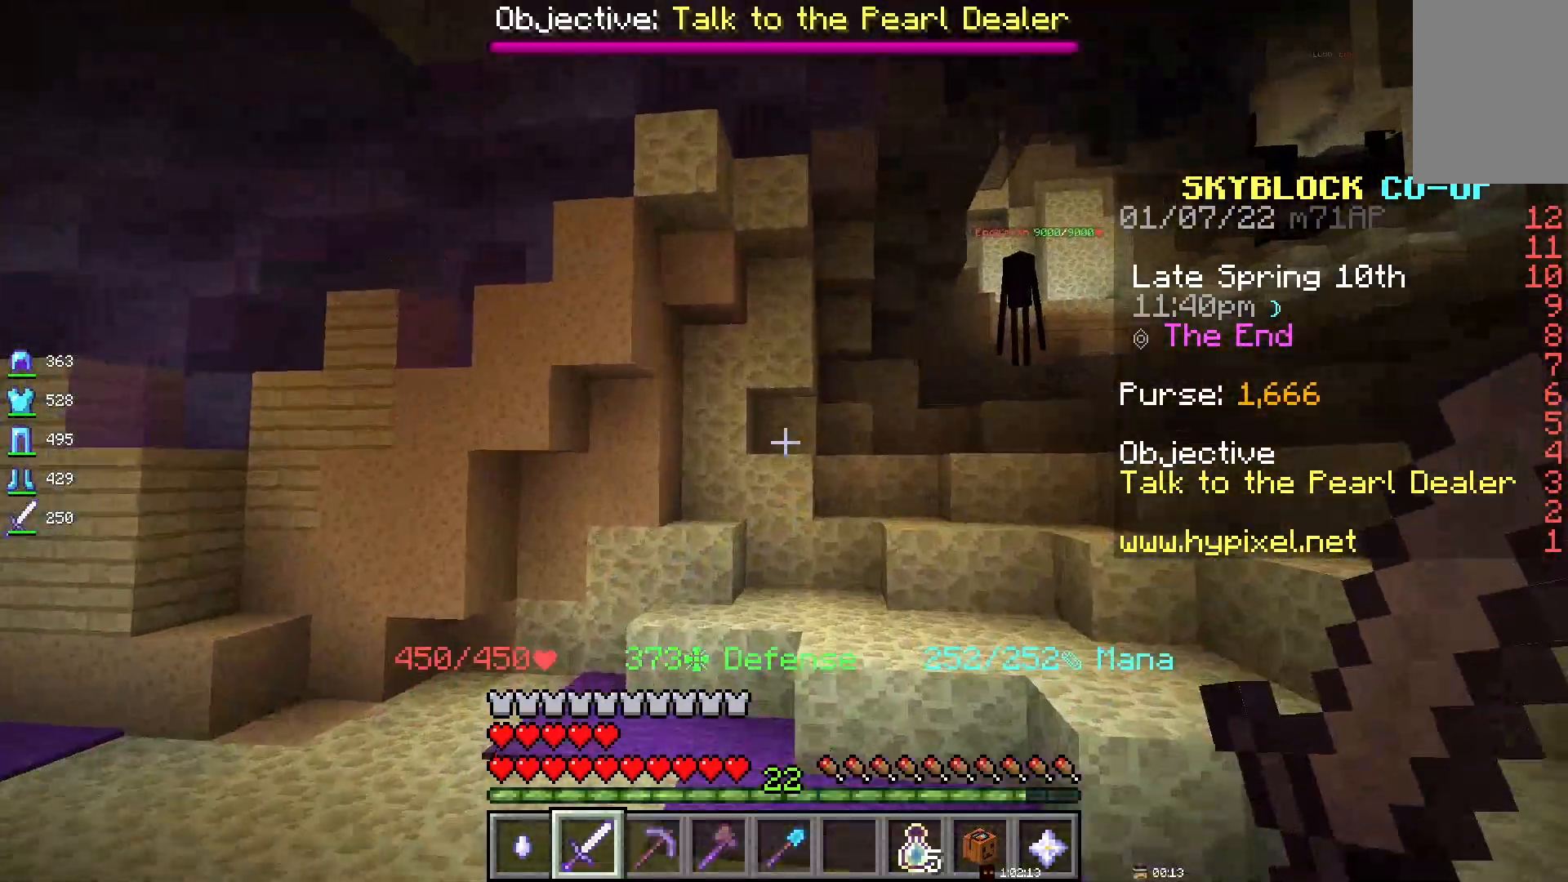
{"keys": [], "mouse": [], "events": [[33, "space", "up"]]}
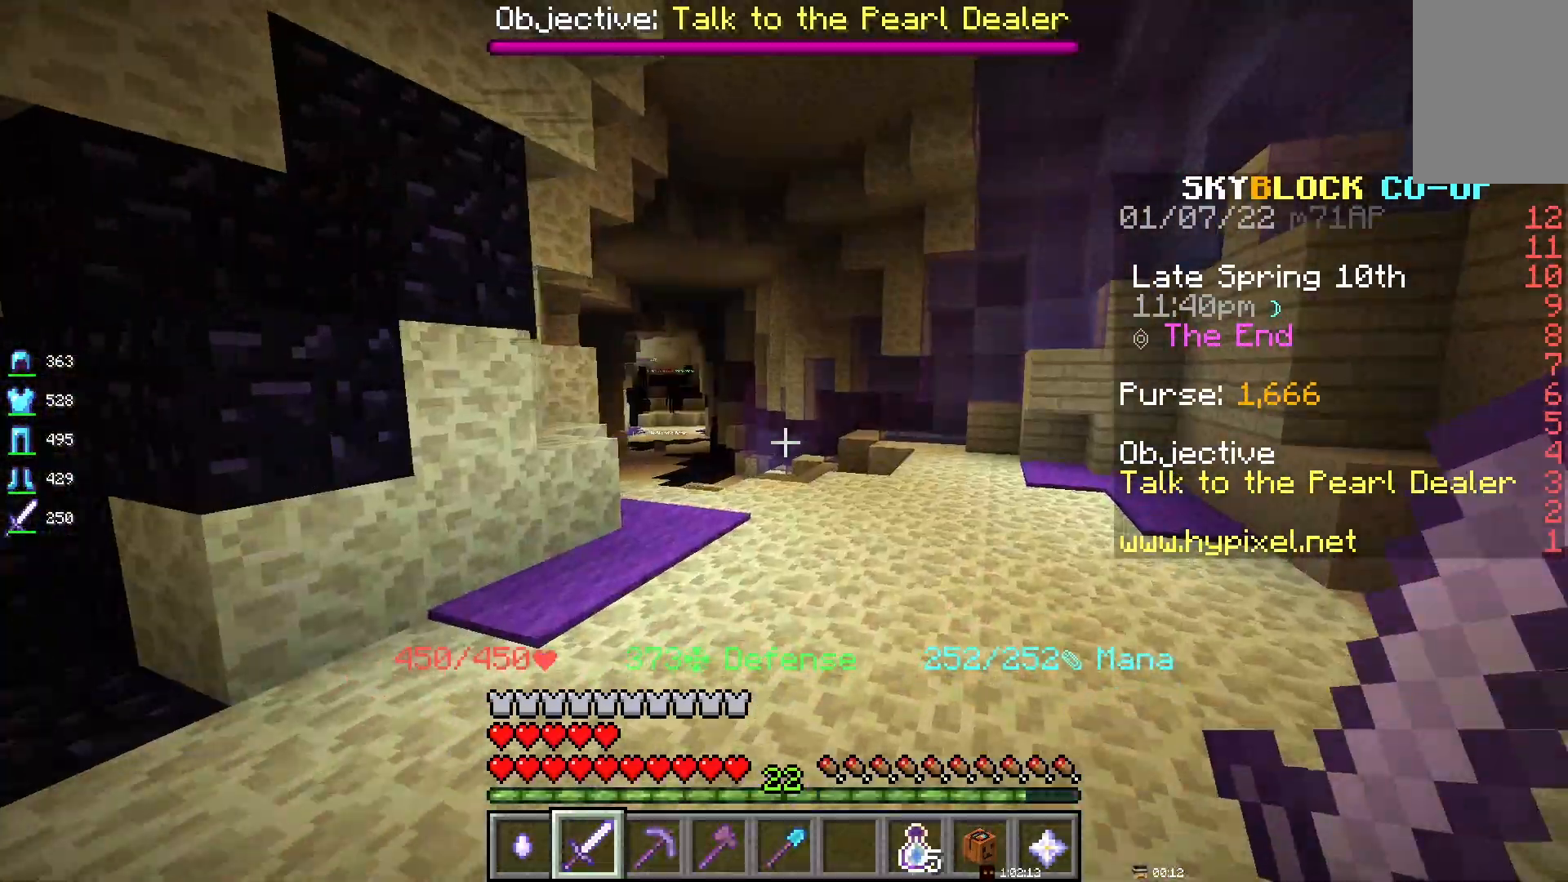
{"keys": [], "mouse": [], "events": [[150, "space", "down"], [400, "space", "up"]]}
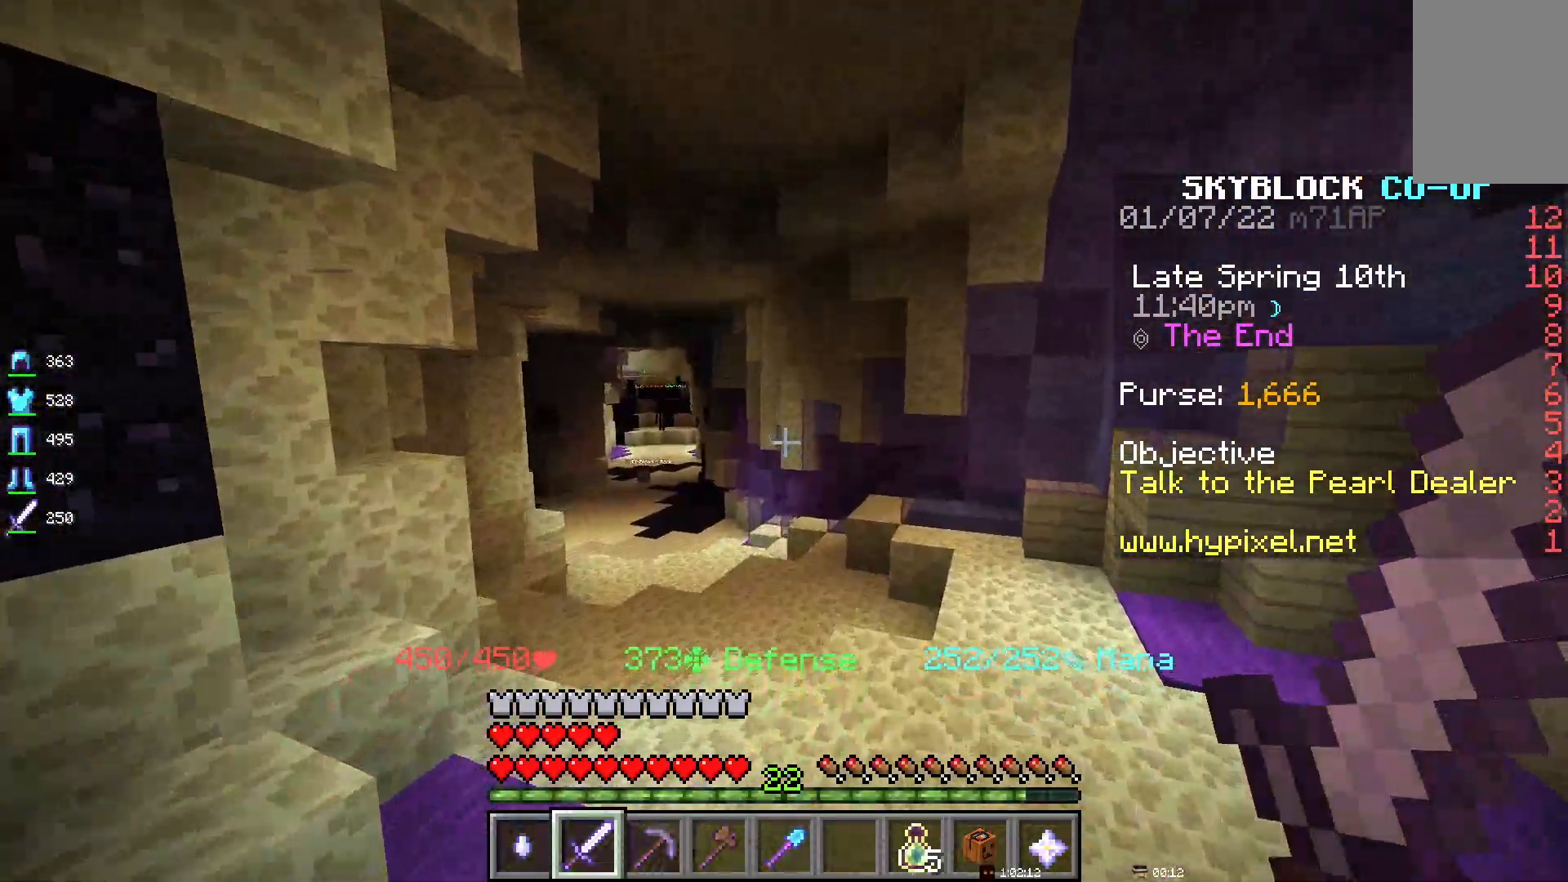
{"keys": ["space"], "mouse": [], "events": [[417, "space", "down"]]}
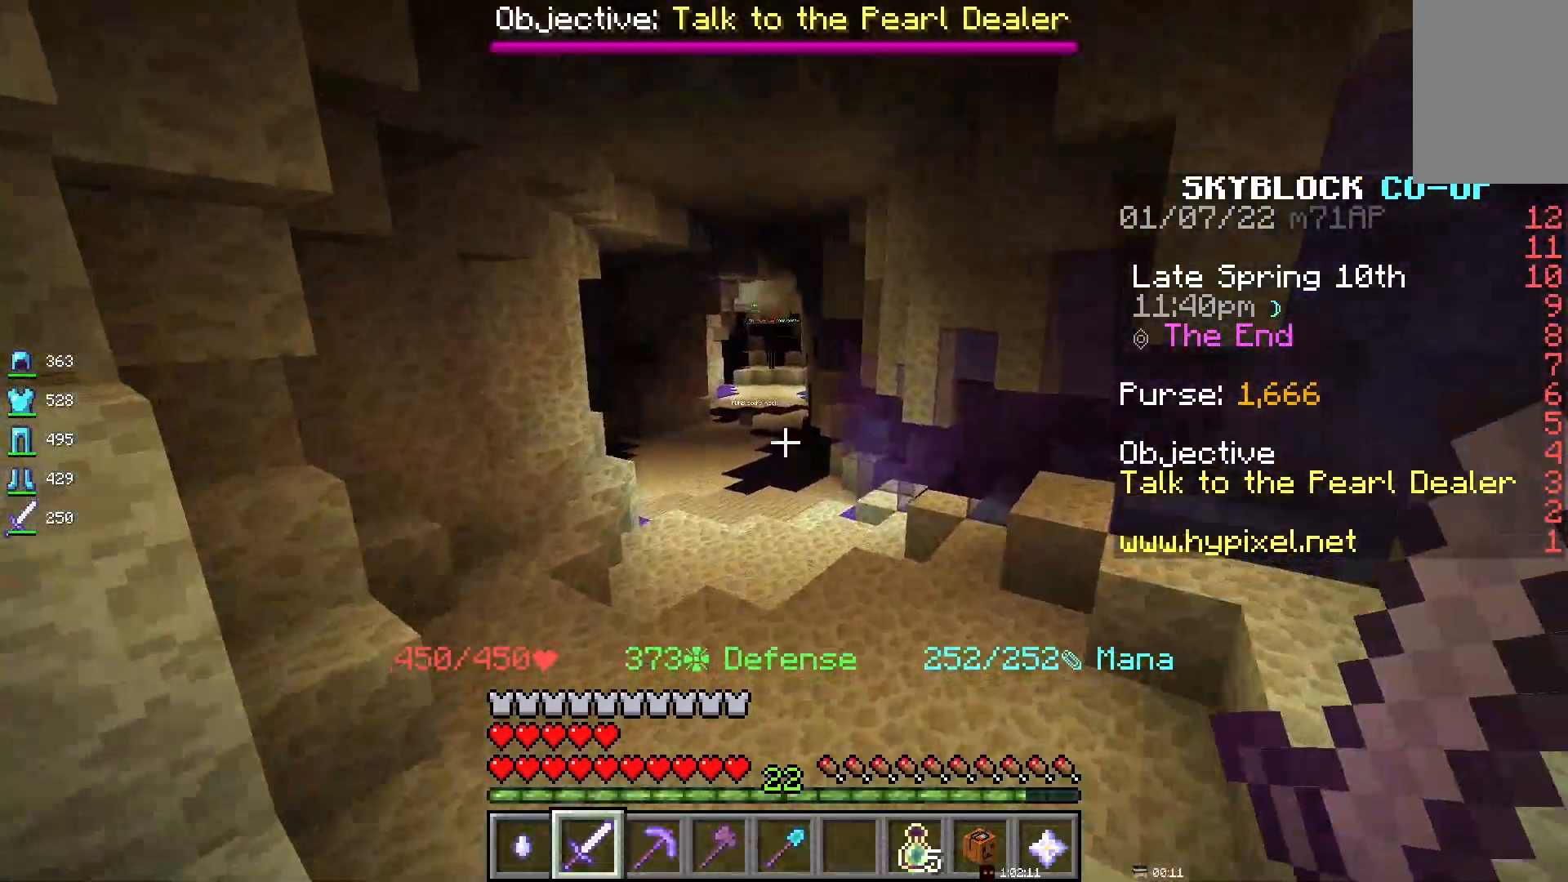
{"keys": [], "mouse": [], "events": [[300, "space", "up"]]}
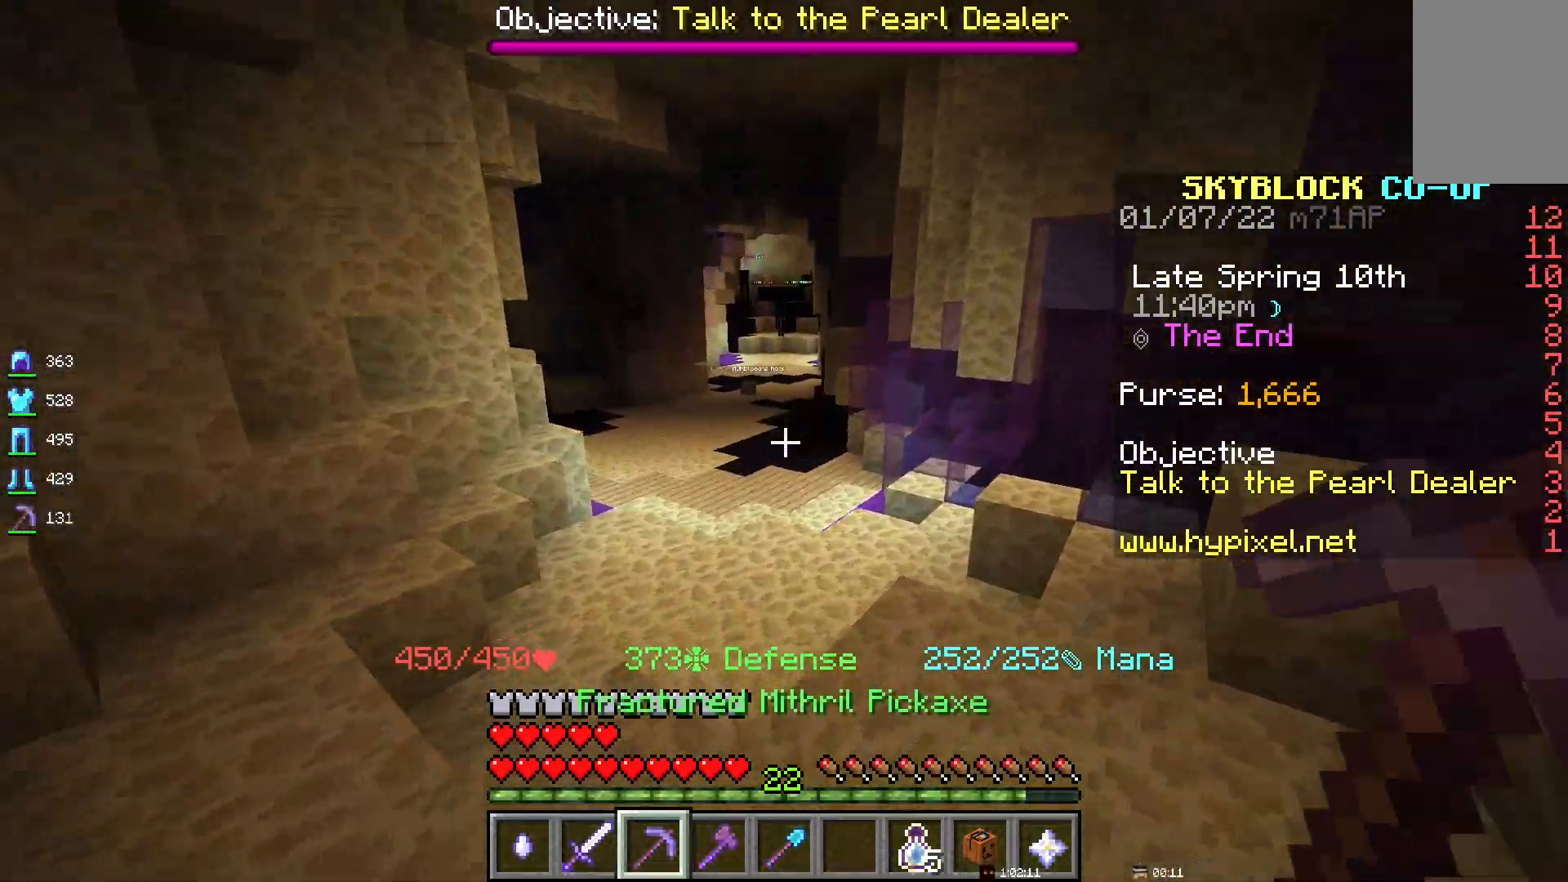
{"keys": ["space"], "mouse": [], "events": [[333, "space", "down"]]}
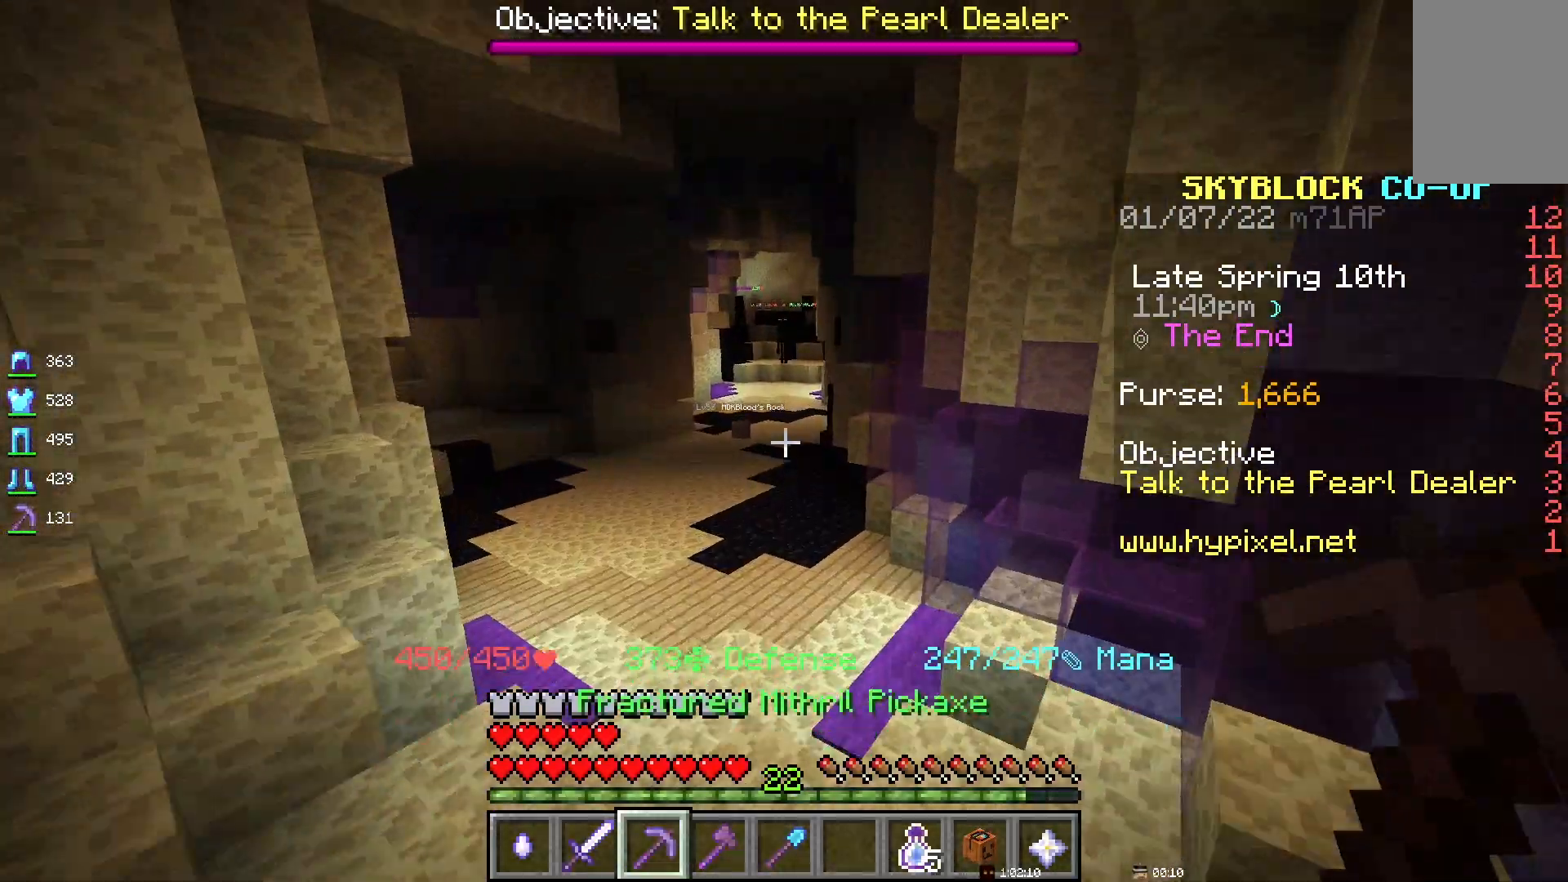
{"keys": ["space"], "mouse": [], "events": []}
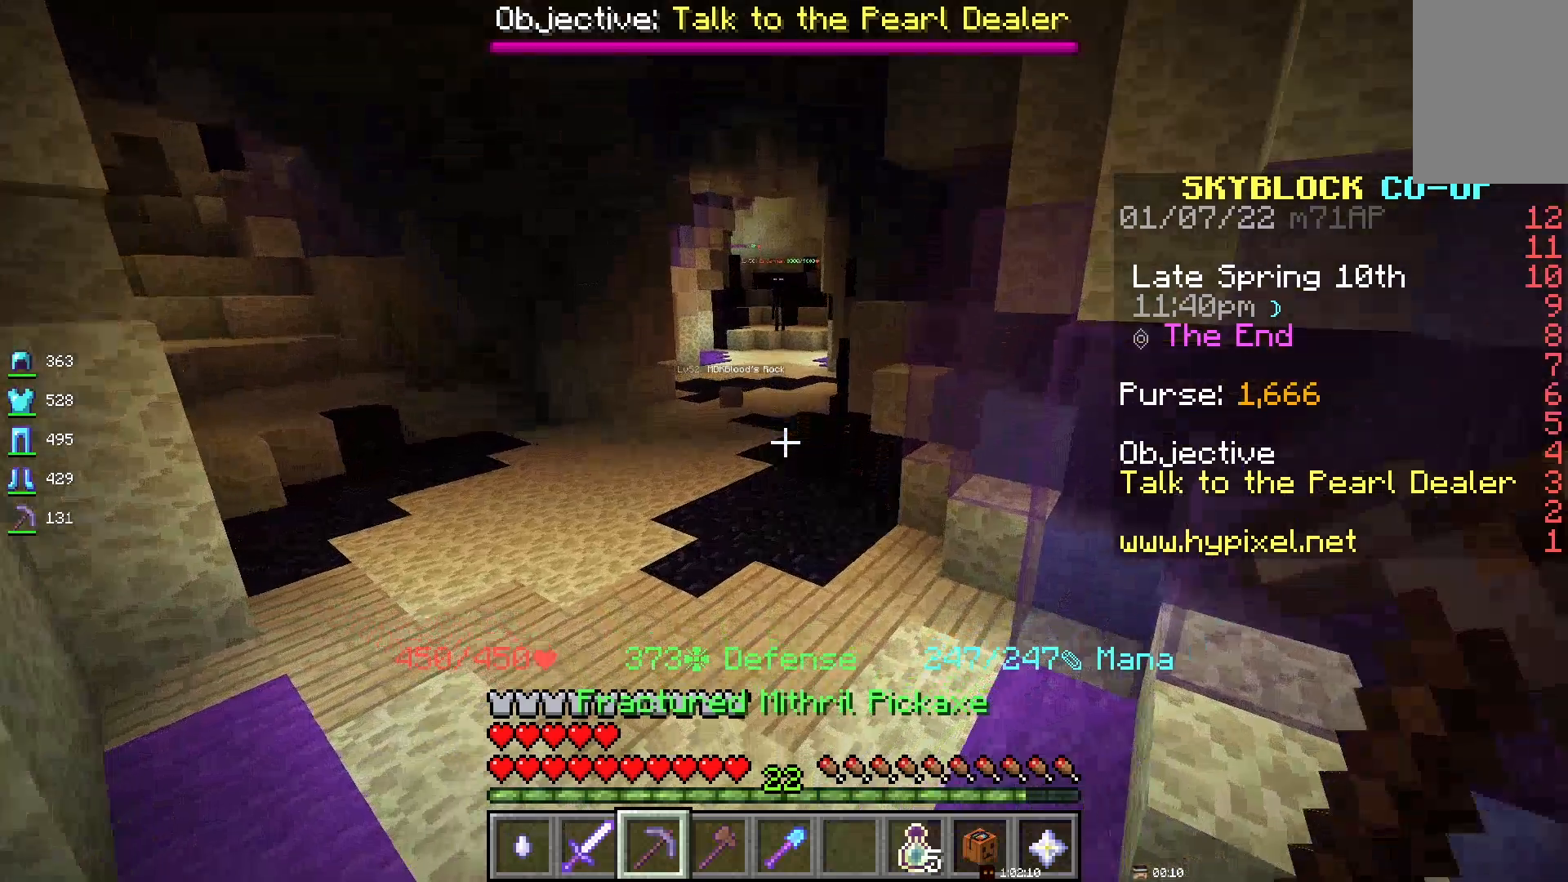
{"keys": ["space"], "mouse": [], "events": []}
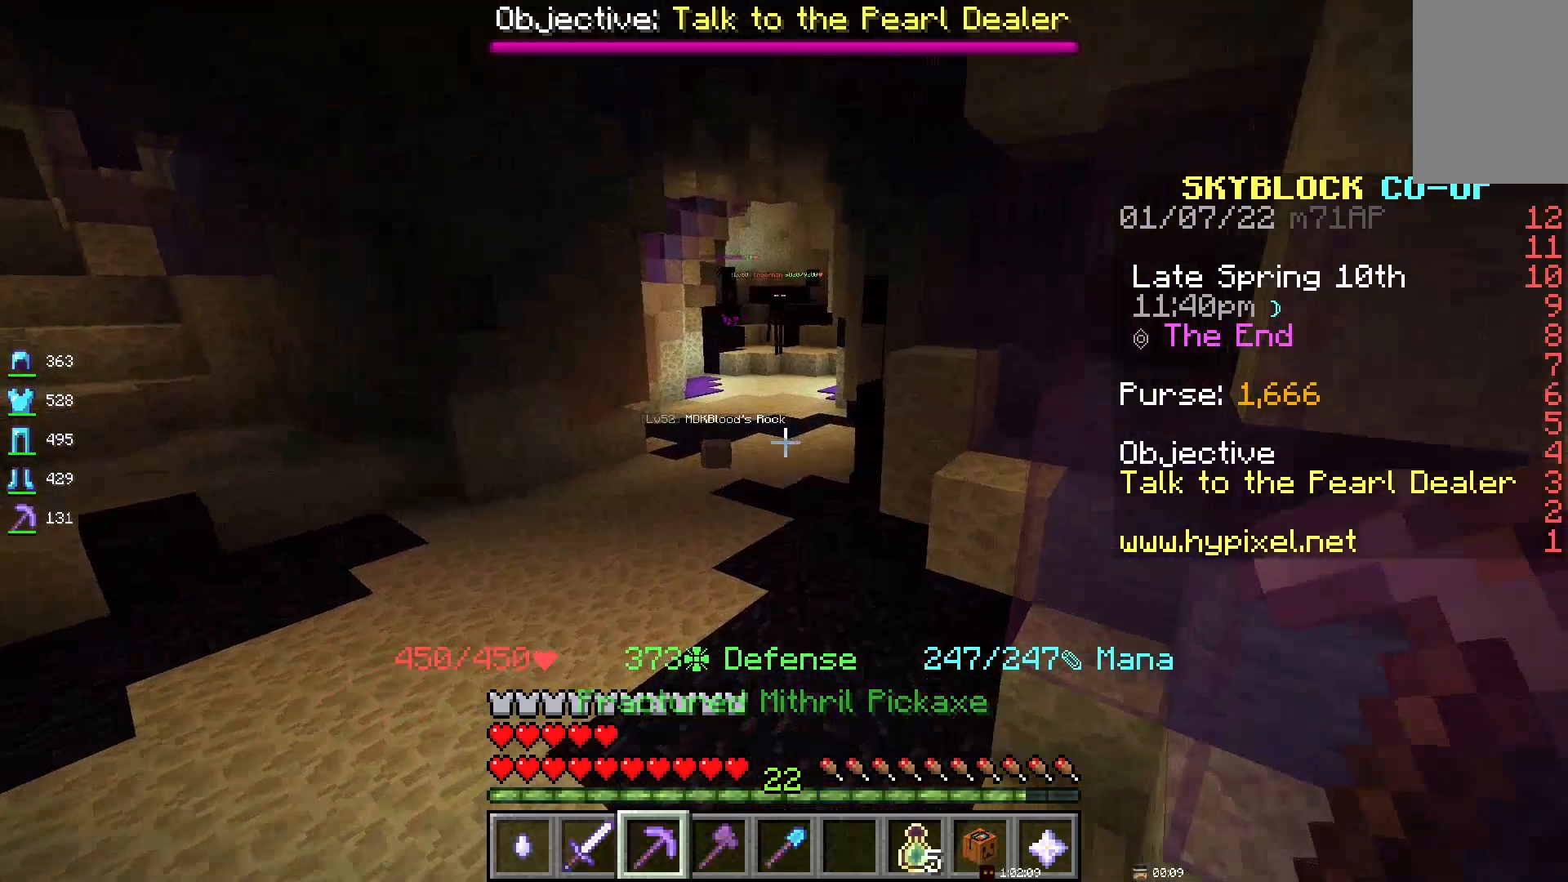
{"keys": ["space"], "mouse": [], "events": []}
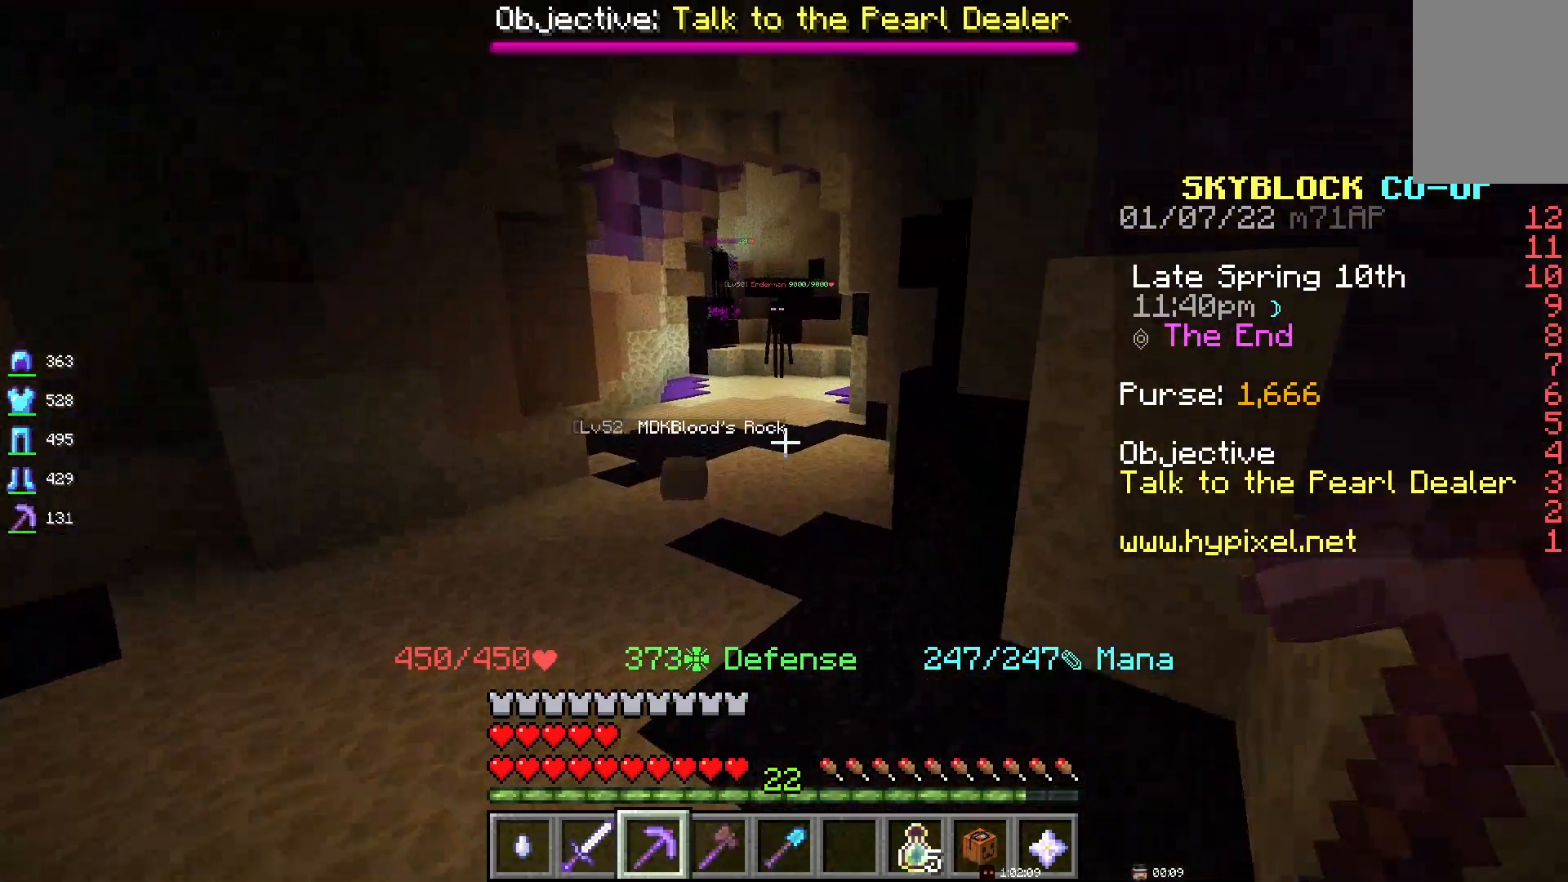
{"keys": ["space"], "mouse": [], "events": []}
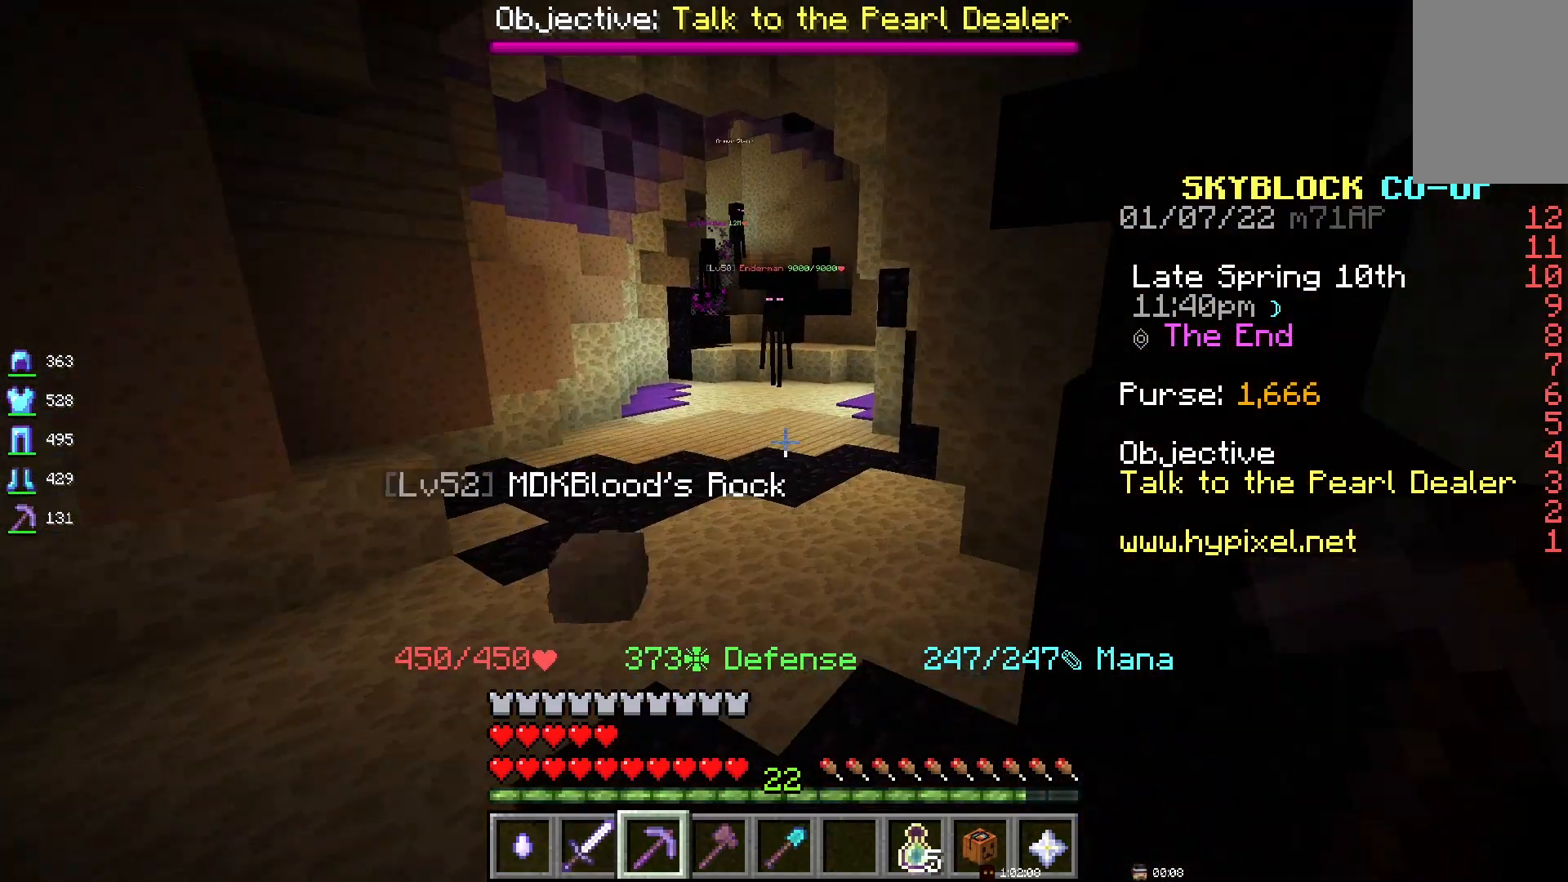
{"keys": [], "mouse": [], "events": [[350, "space", "up"]]}